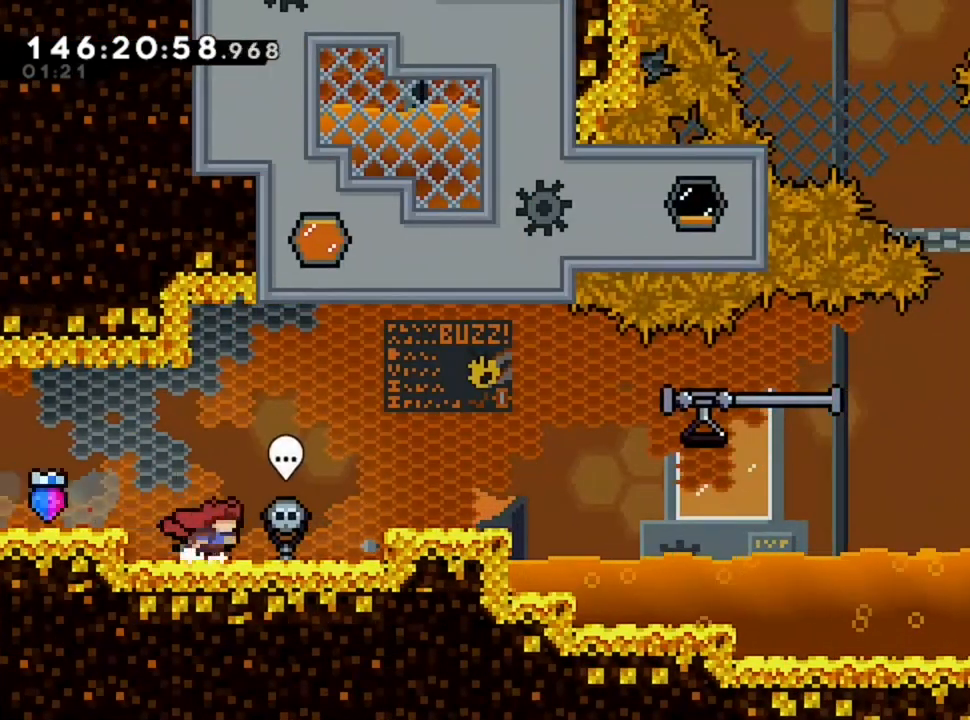
Gameplay with keyboard; each line is a JSON object with the keys held at the frame after it. "events" lists presses ("down") and releases ("up") of "d", "q", "s" and "z" between this image and that frame as [ms after this image, input, new state], when the widget could be followed in between. No other keys are recorded. Mouse input is not recorded.
{"keys": ["d"], "events": []}
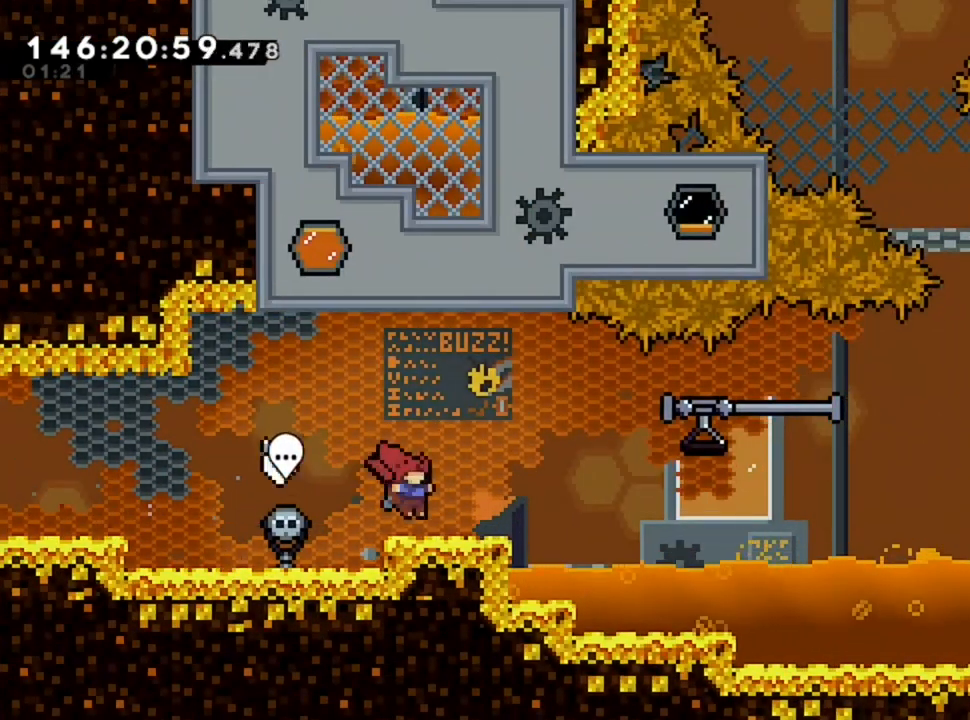
{"keys": ["d"], "events": []}
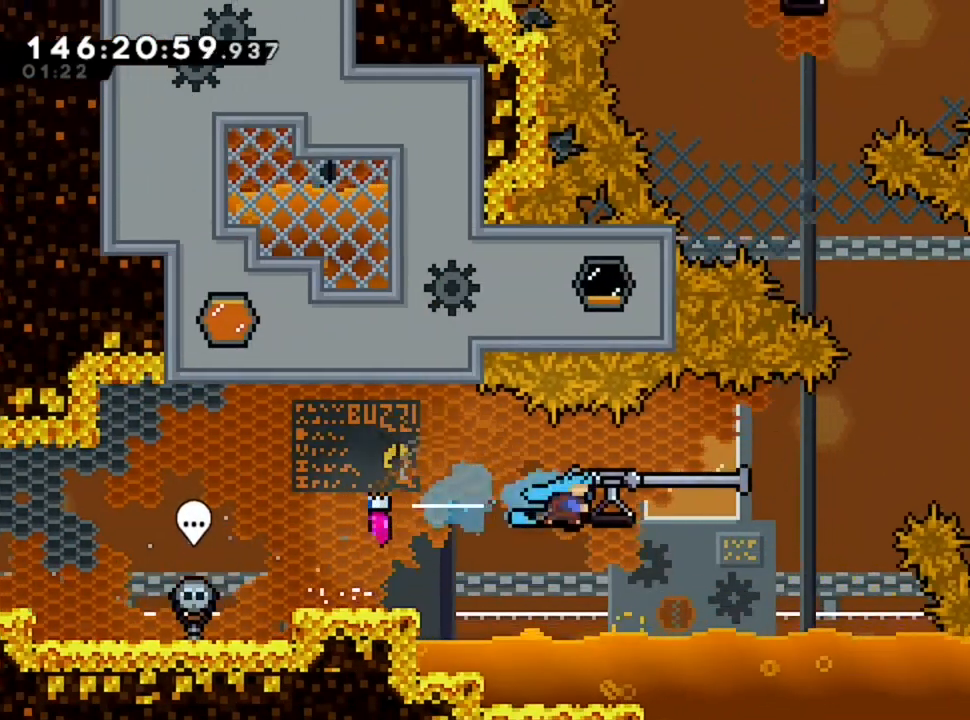
{"keys": ["d"], "events": []}
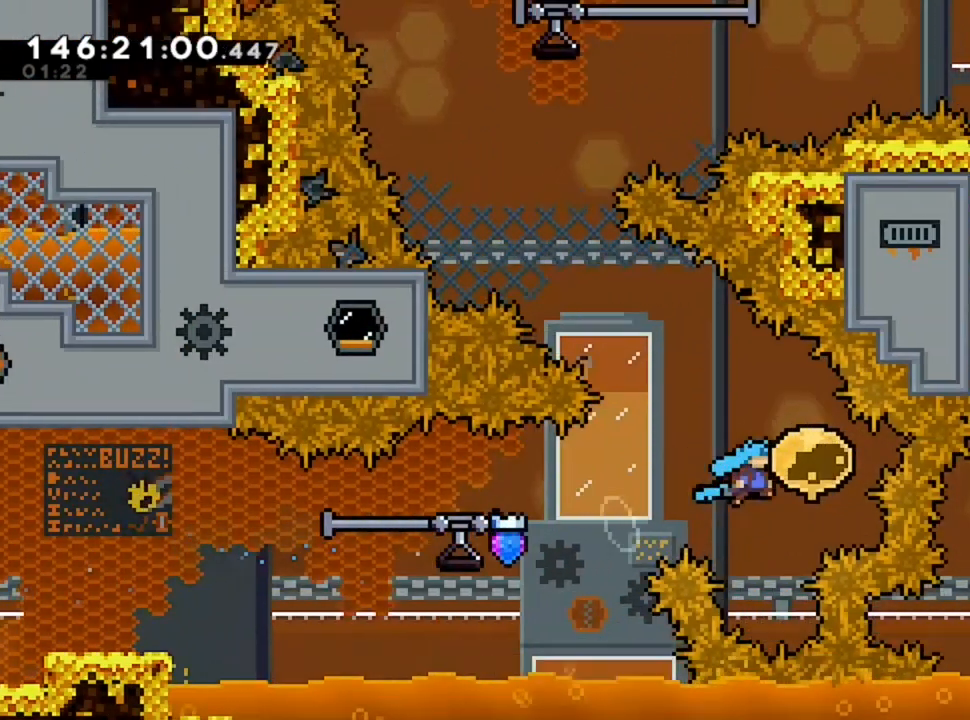
{"keys": ["q", "z"], "events": [[40, "q", "down"], [40, "z", "down"], [80, "d", "up"]]}
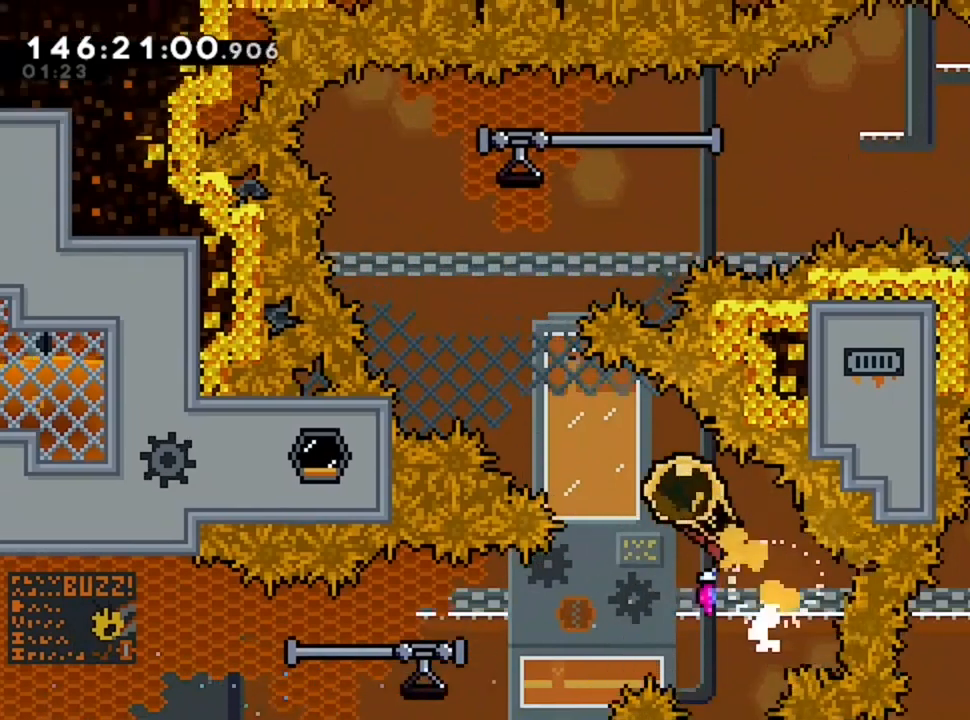
{"keys": ["d"], "events": [[440, "d", "down"], [440, "z", "up"], [480, "q", "up"]]}
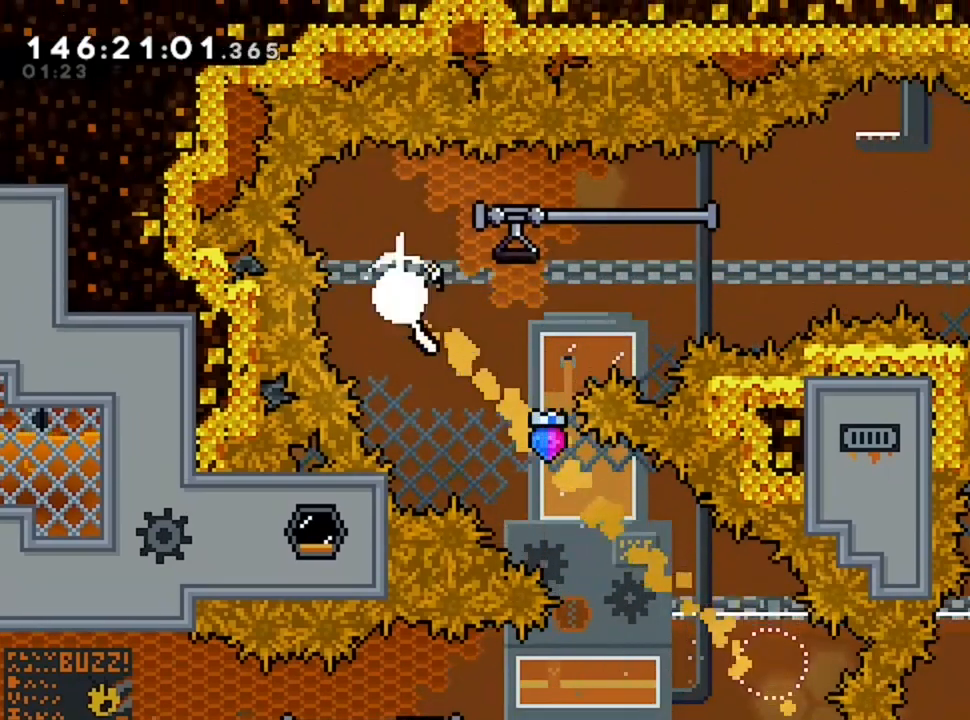
{"keys": ["d"], "events": []}
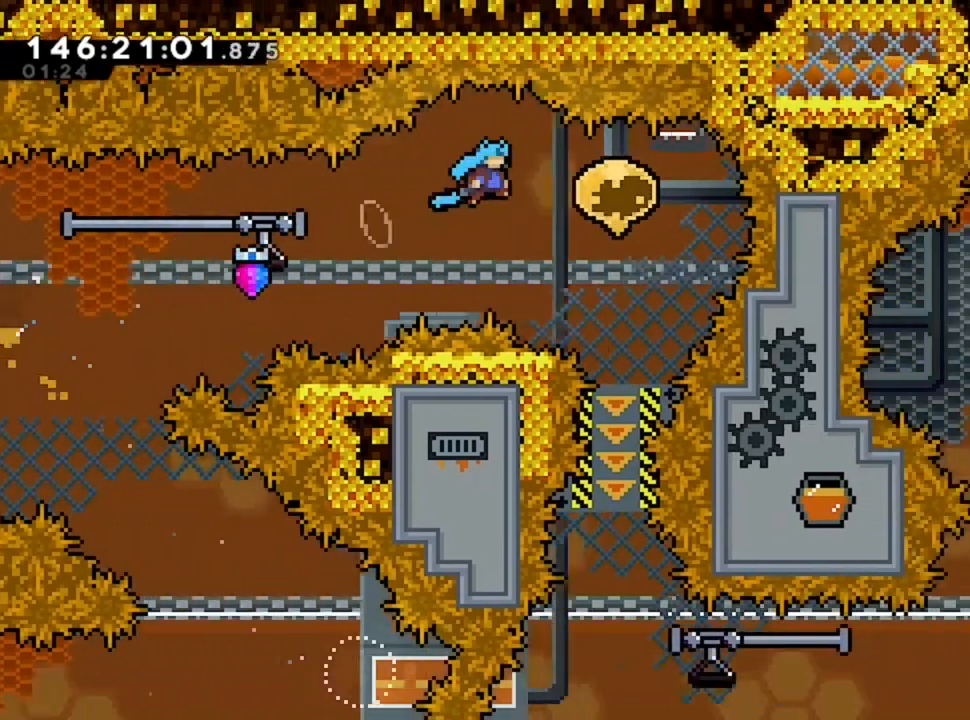
{"keys": ["s"], "events": [[160, "s", "down"], [200, "d", "up"]]}
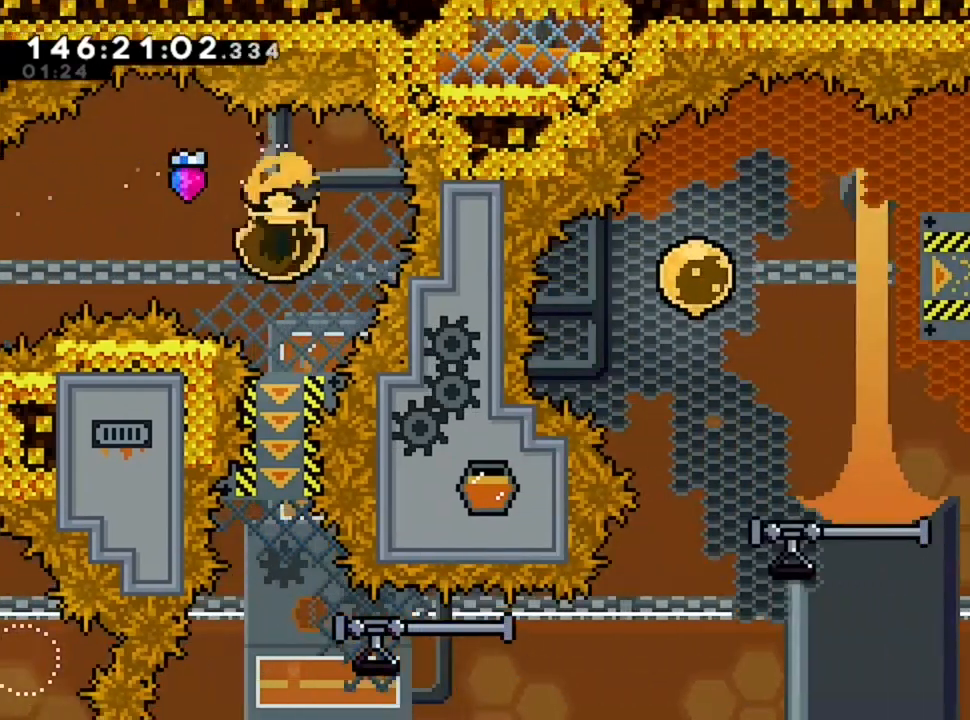
{"keys": ["d"], "events": [[280, "s", "up"], [400, "d", "down"]]}
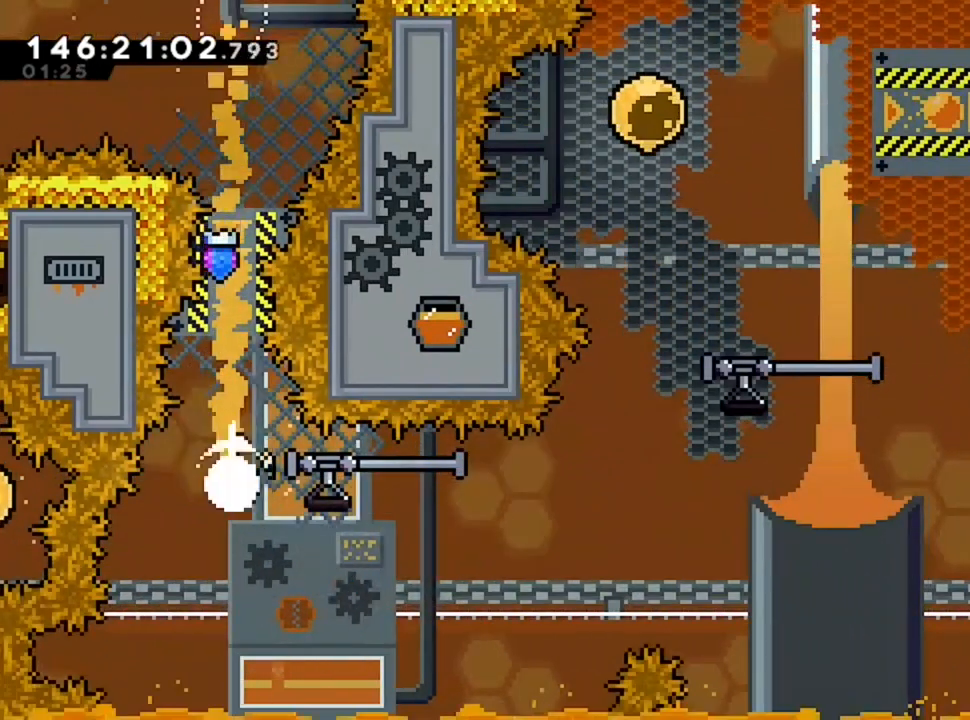
{"keys": ["d"], "events": []}
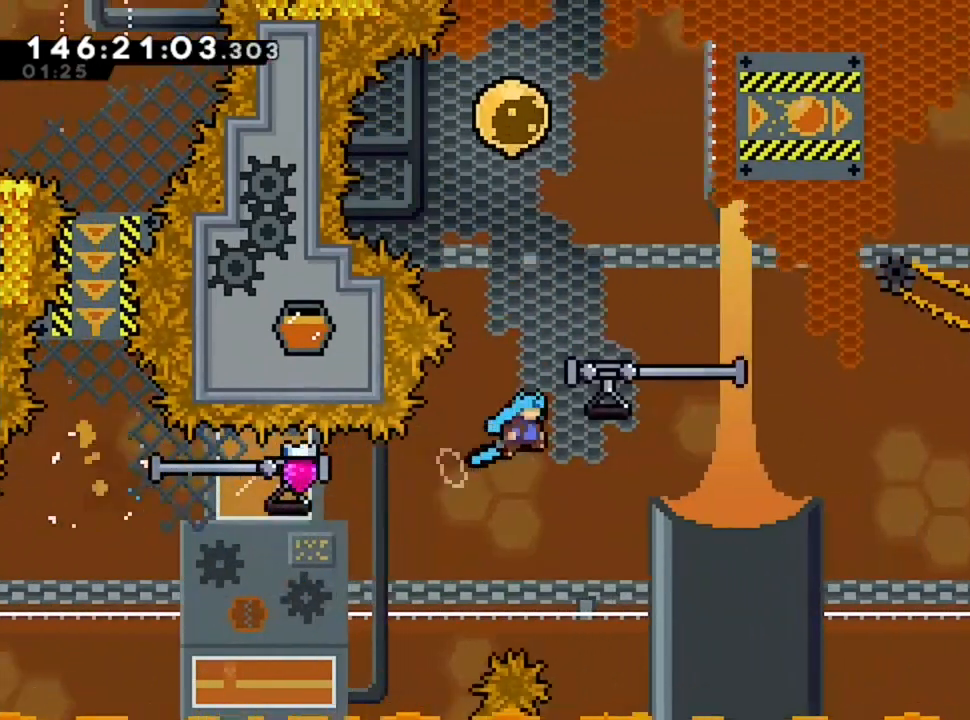
{"keys": ["d"], "events": []}
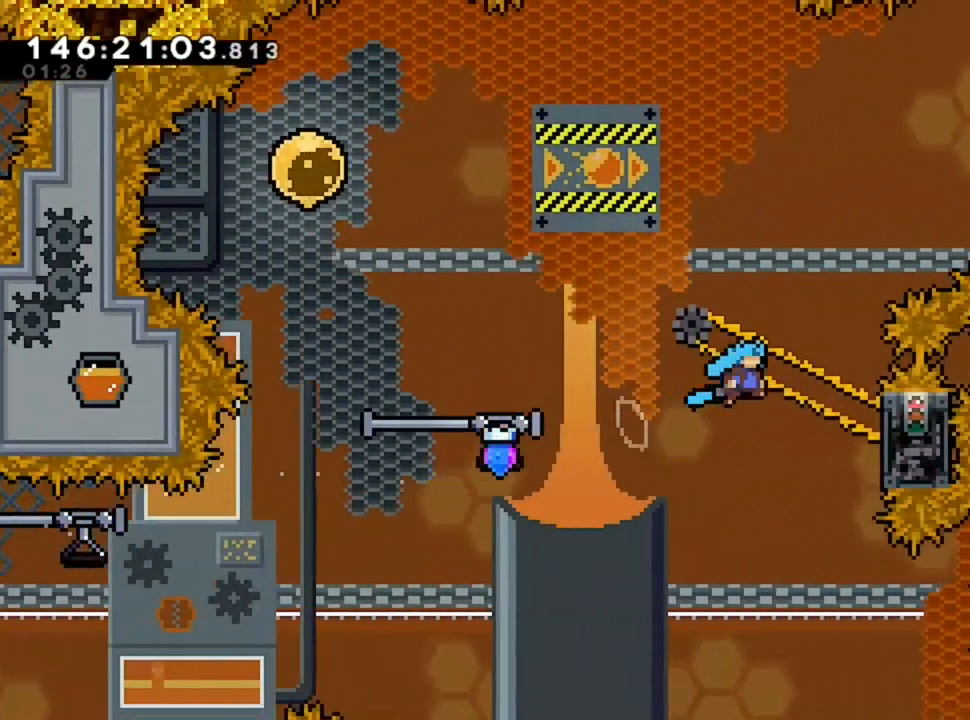
{"keys": [], "events": [[280, "d", "up"]]}
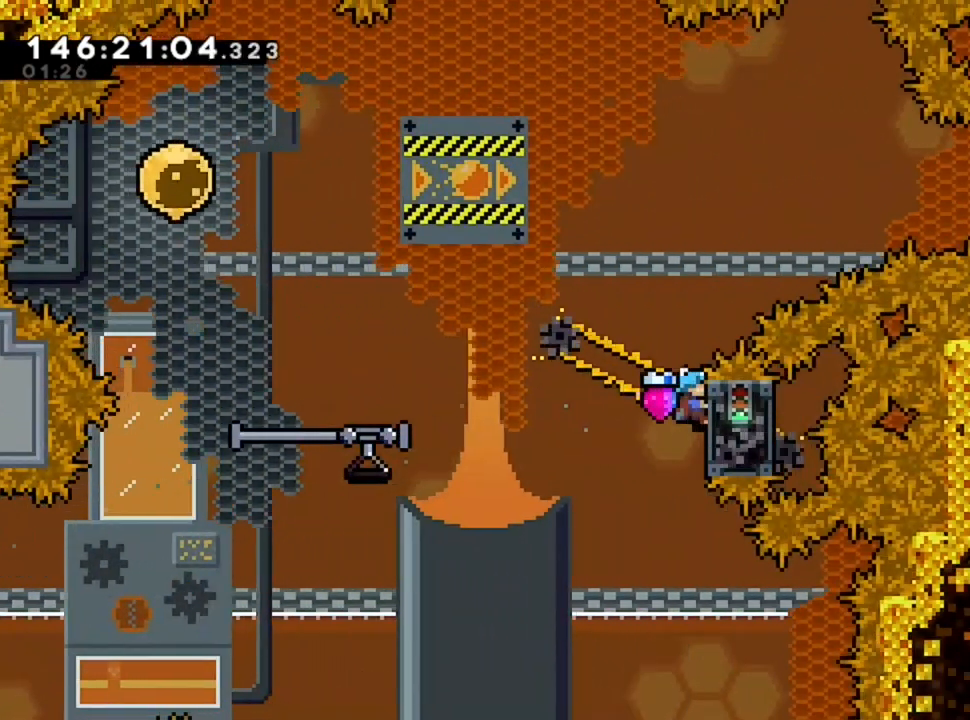
{"keys": ["q"], "events": [[200, "q", "down"]]}
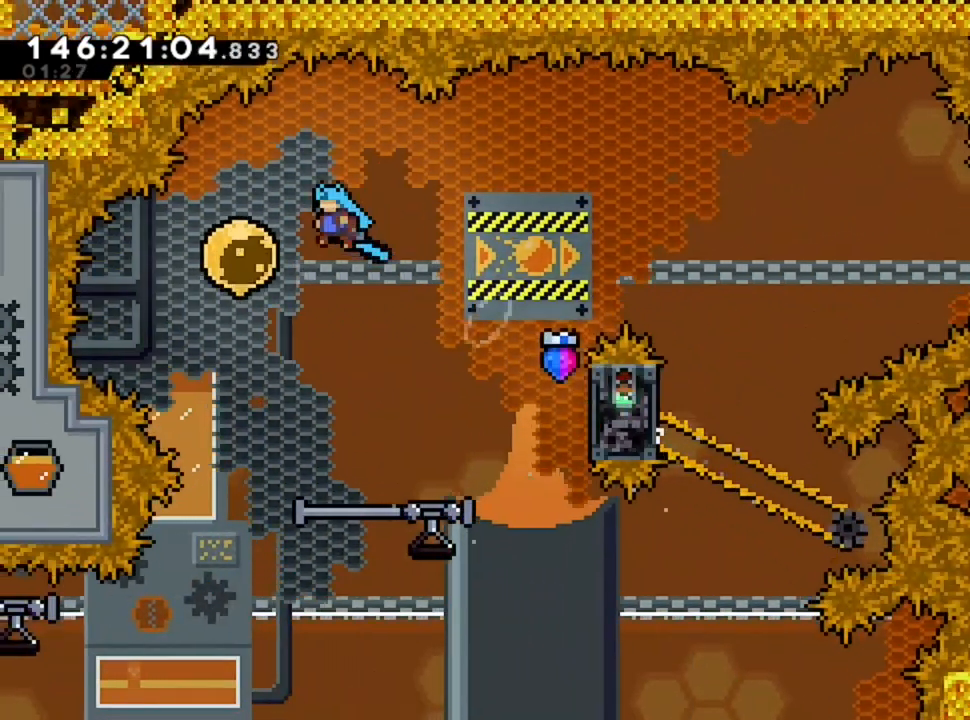
{"keys": ["d"], "events": [[40, "q", "up"], [80, "d", "down"]]}
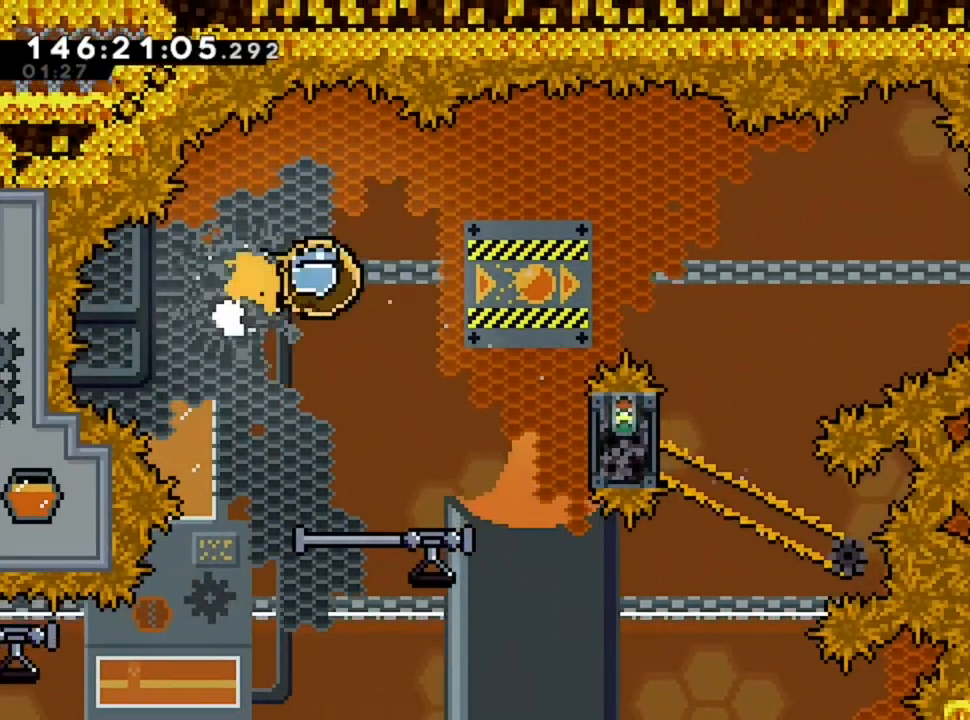
{"keys": ["d"], "events": []}
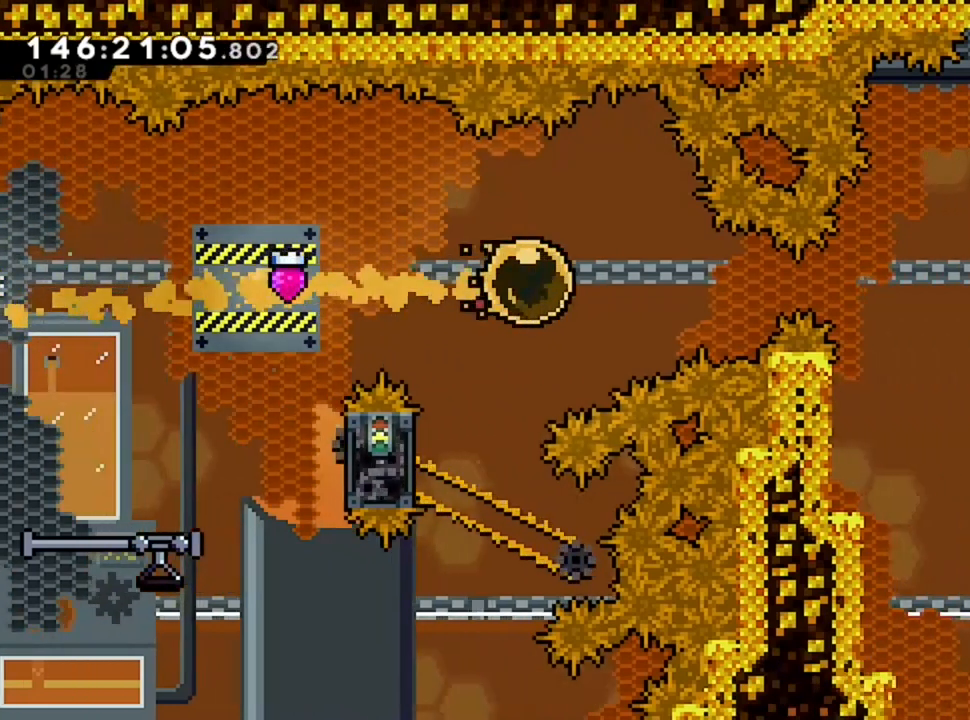
{"keys": ["d"], "events": []}
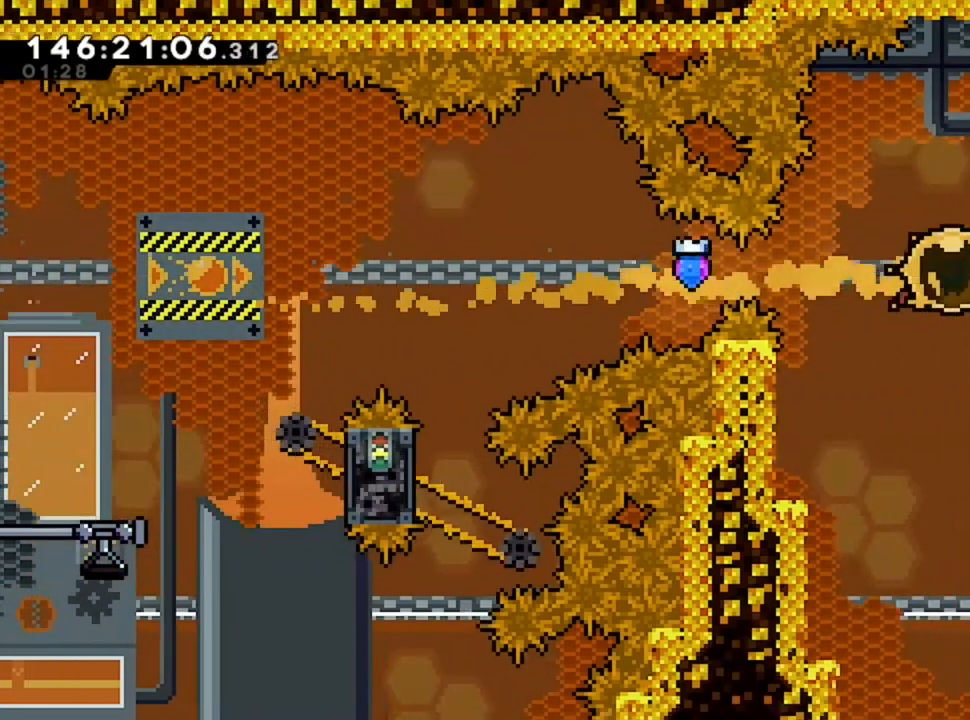
{"keys": ["s"], "events": [[40, "s", "down"], [80, "d", "up"]]}
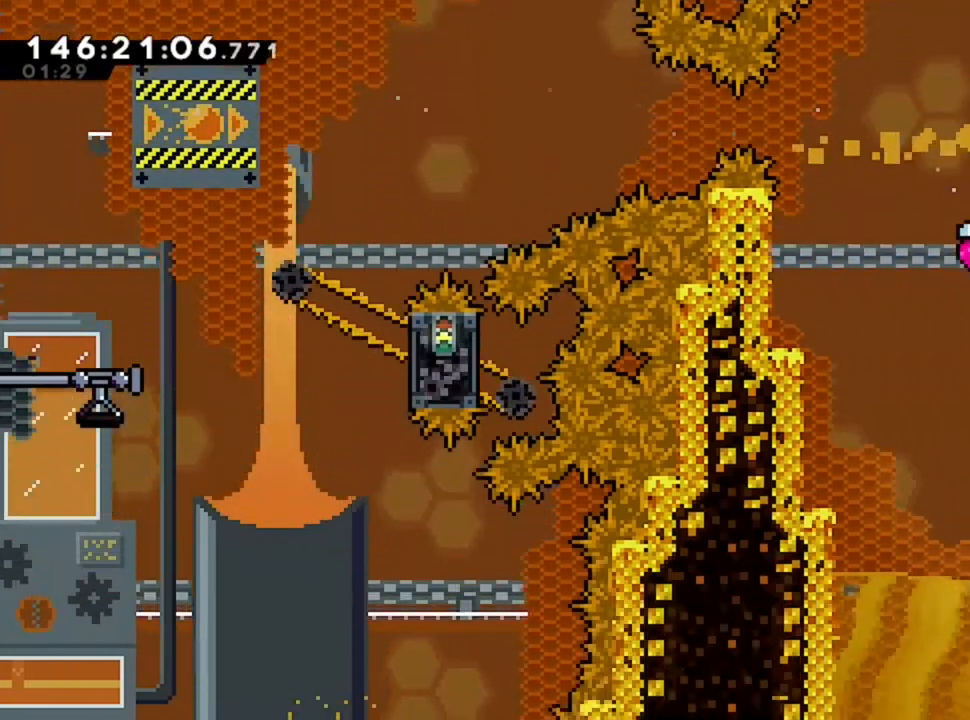
{"keys": ["d", "s"], "events": [[40, "d", "down"], [280, "d", "up"], [400, "d", "down"]]}
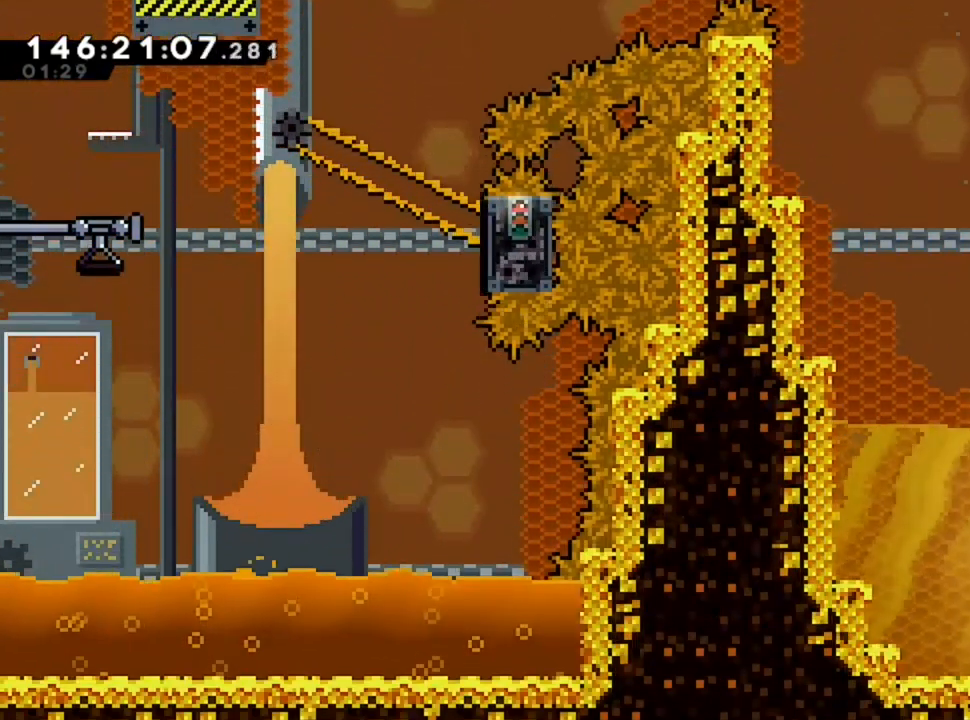
{"keys": ["s"], "events": [[120, "d", "up"]]}
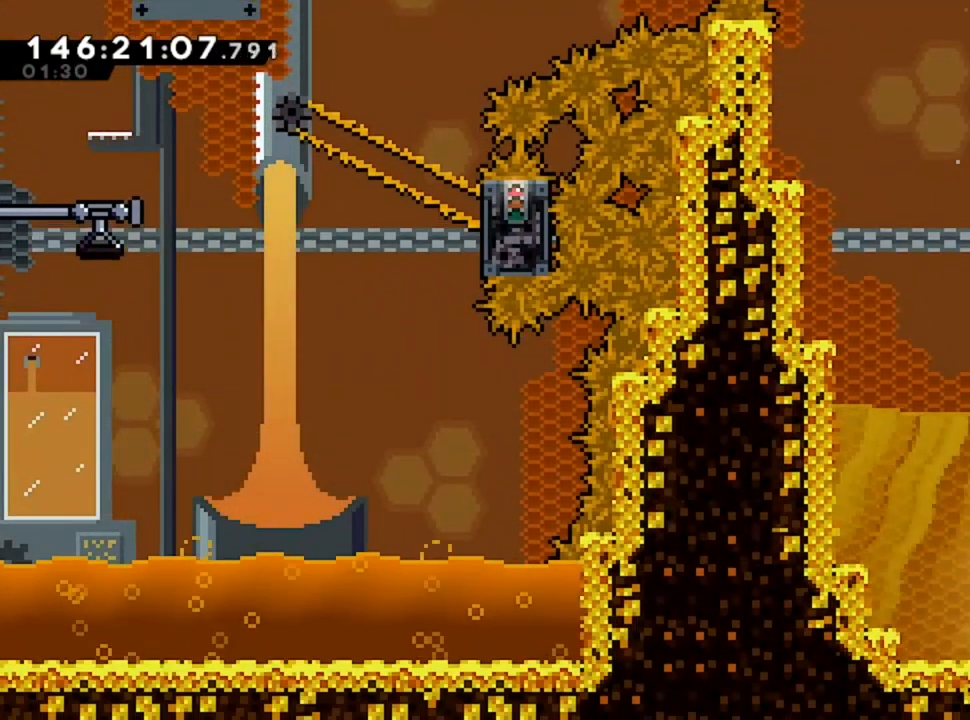
{"keys": ["s"], "events": []}
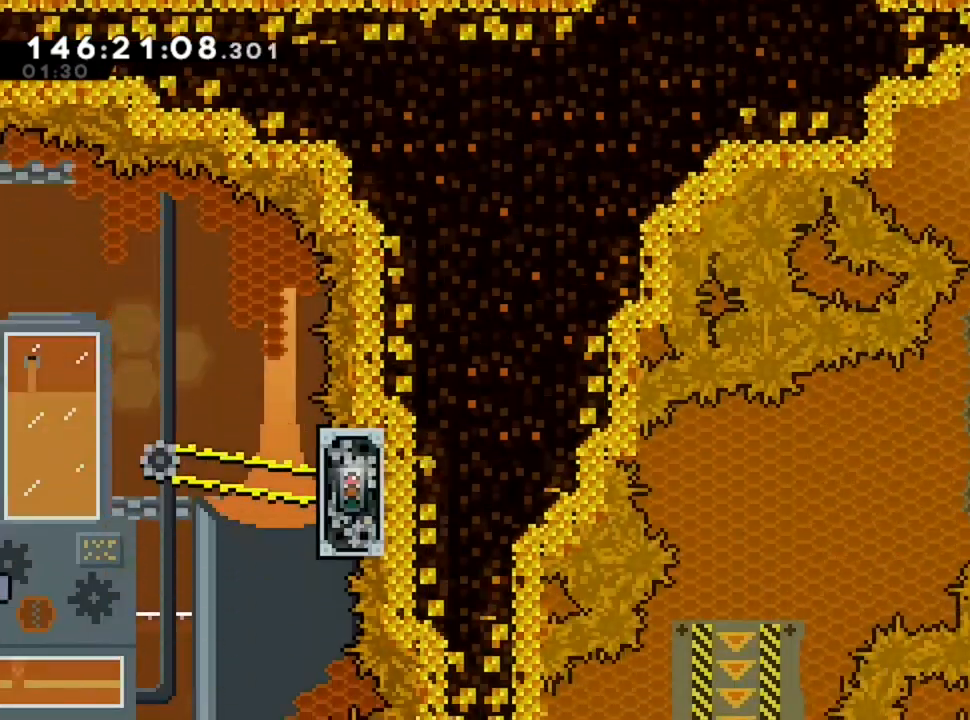
{"keys": ["q", "s"], "events": [[440, "q", "down"]]}
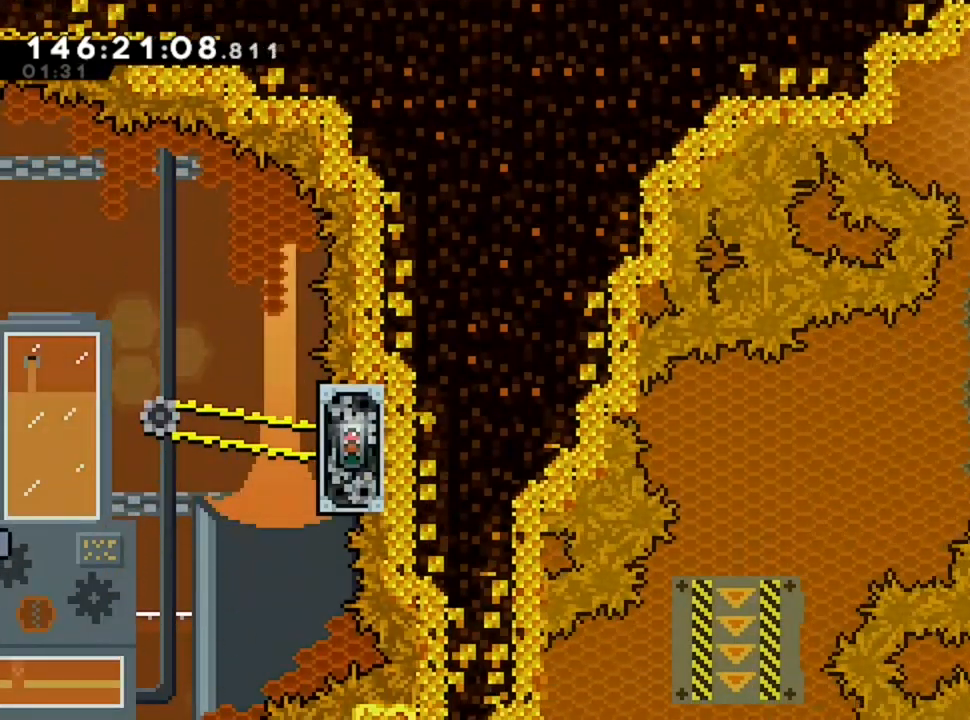
{"keys": ["q", "s"], "events": [[80, "q", "up"], [200, "q", "down"]]}
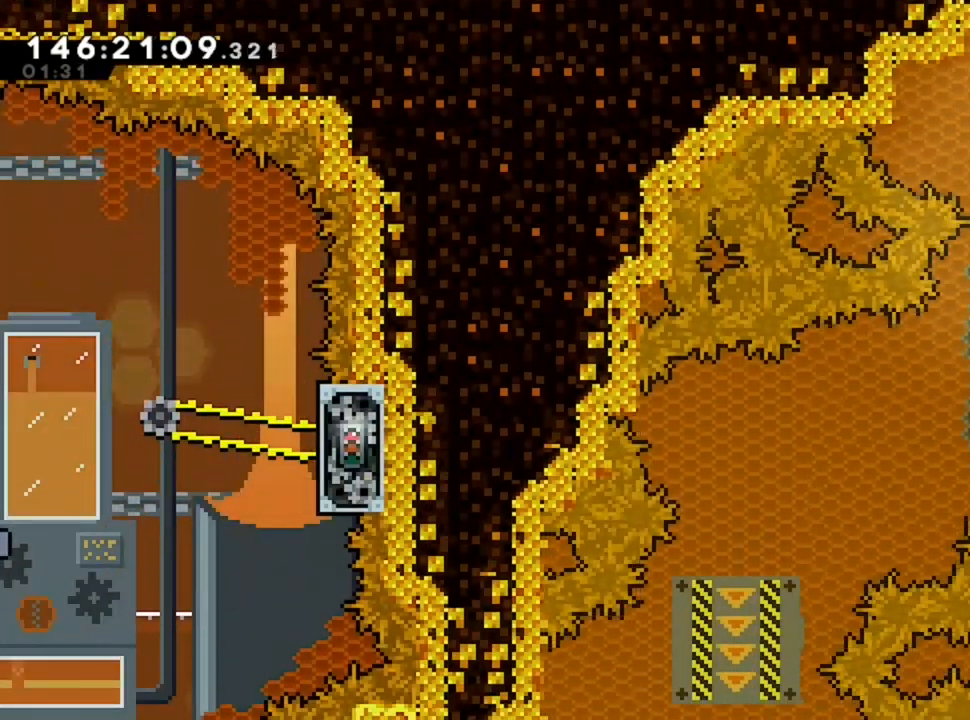
{"keys": ["q", "s"], "events": [[120, "q", "up"], [280, "q", "down"]]}
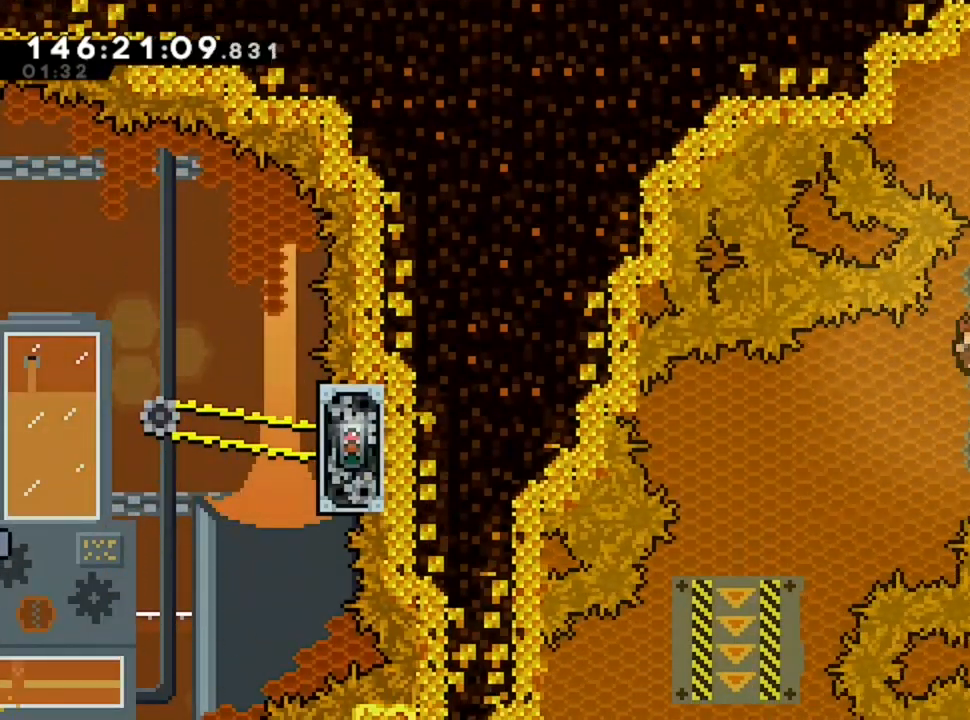
{"keys": ["q", "s"], "events": []}
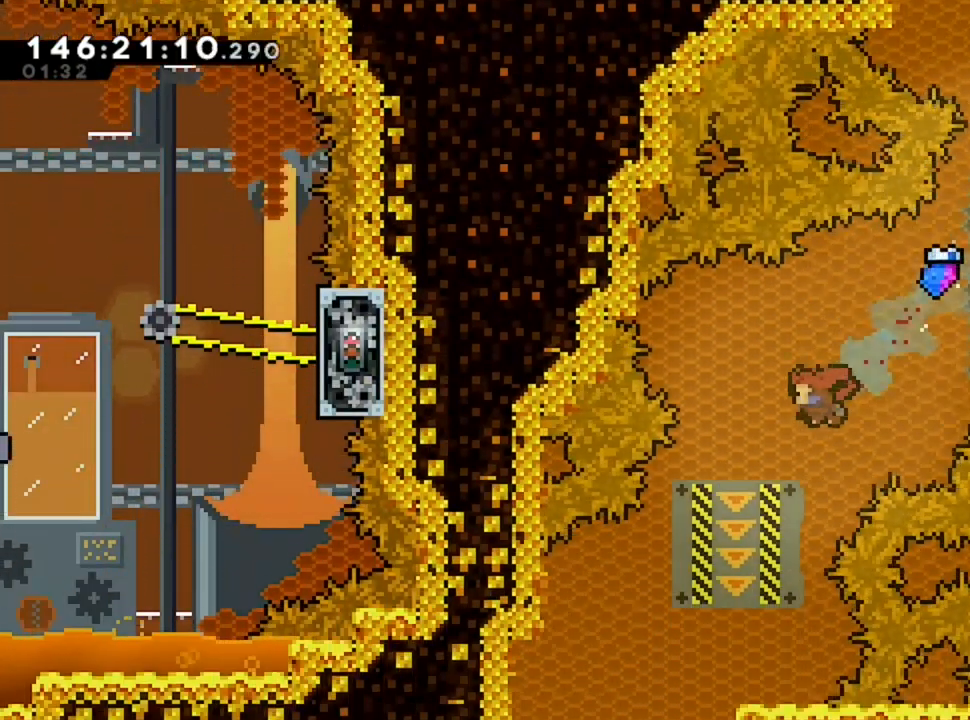
{"keys": ["q", "s"], "events": []}
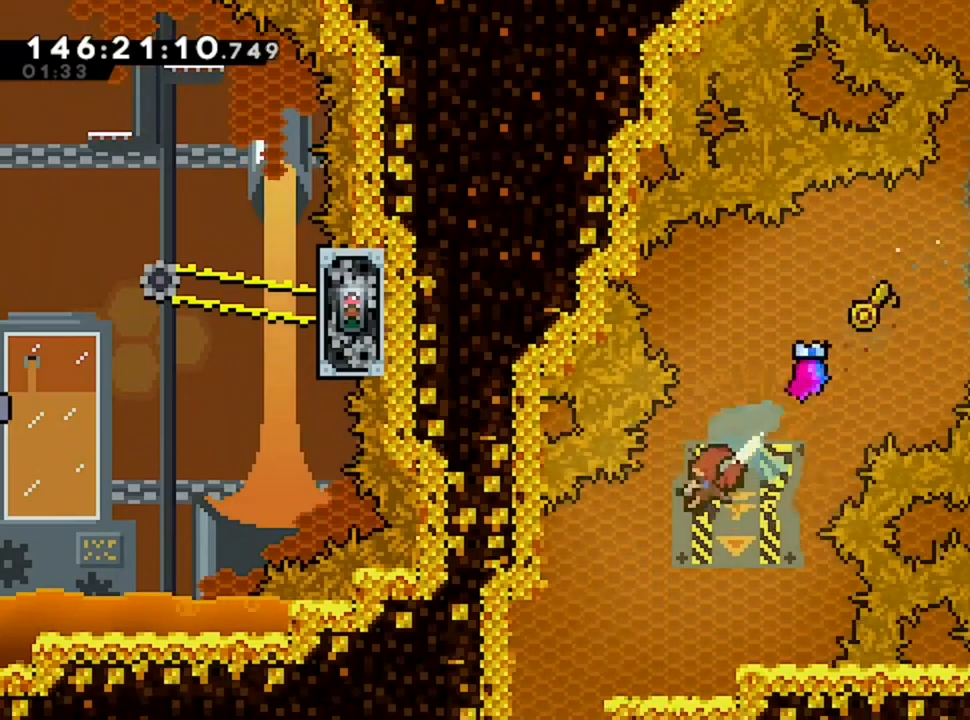
{"keys": ["s"], "events": [[440, "q", "up"]]}
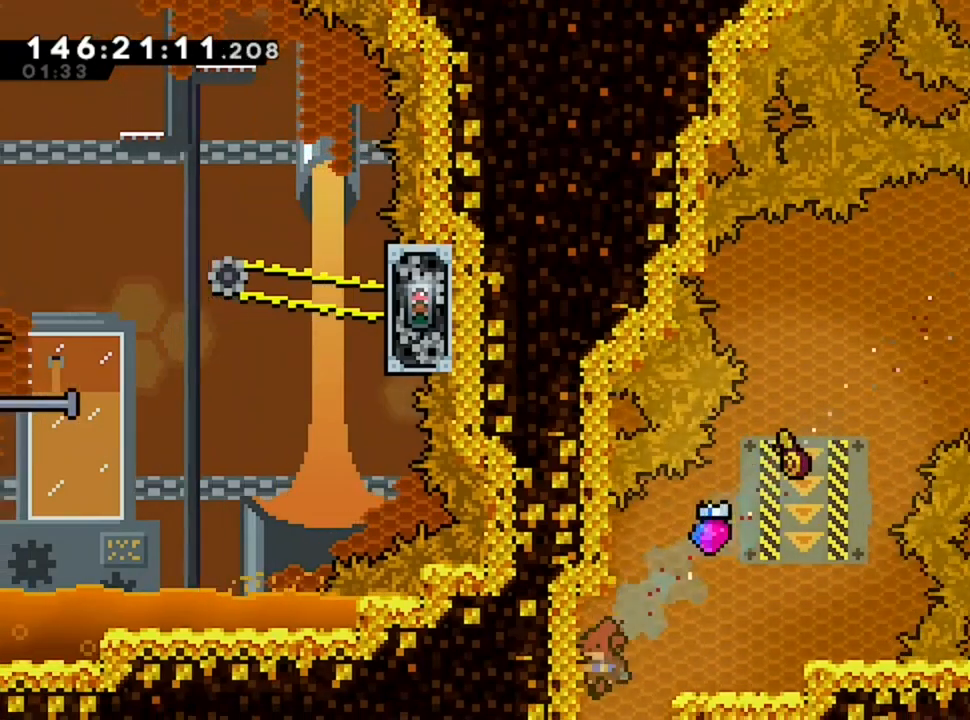
{"keys": ["s"], "events": []}
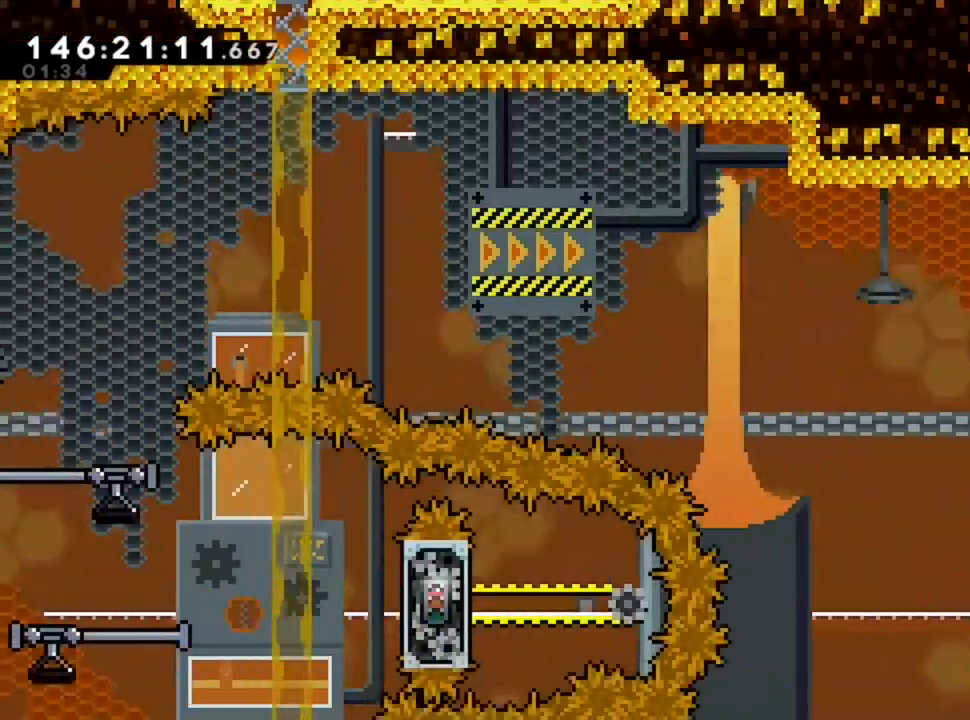
{"keys": ["s"], "events": []}
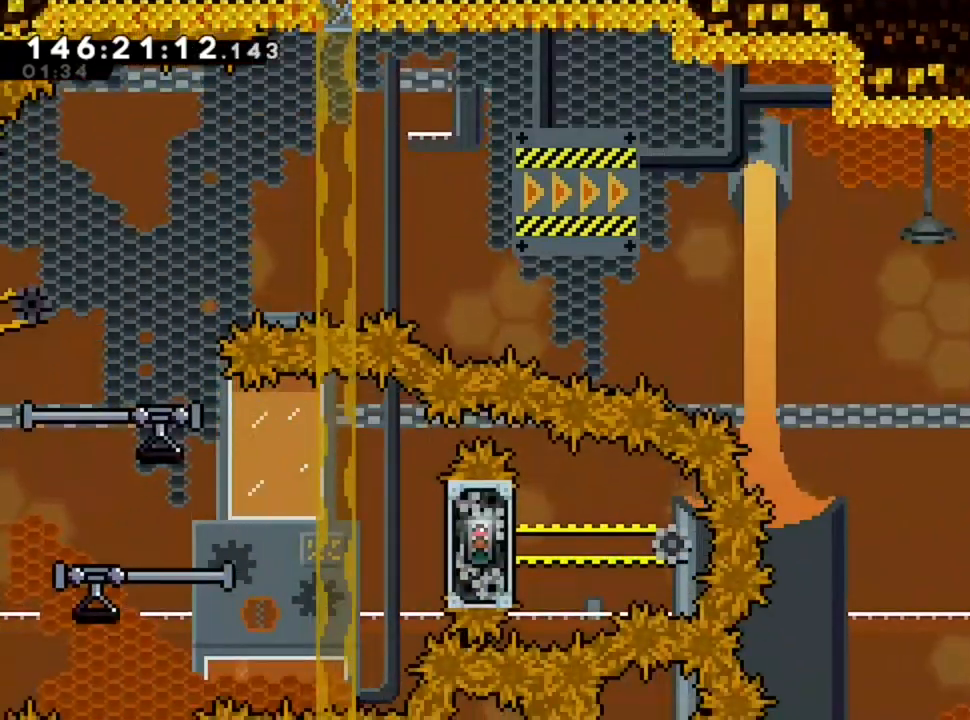
{"keys": ["s"], "events": [[160, "d", "down"], [320, "d", "up"]]}
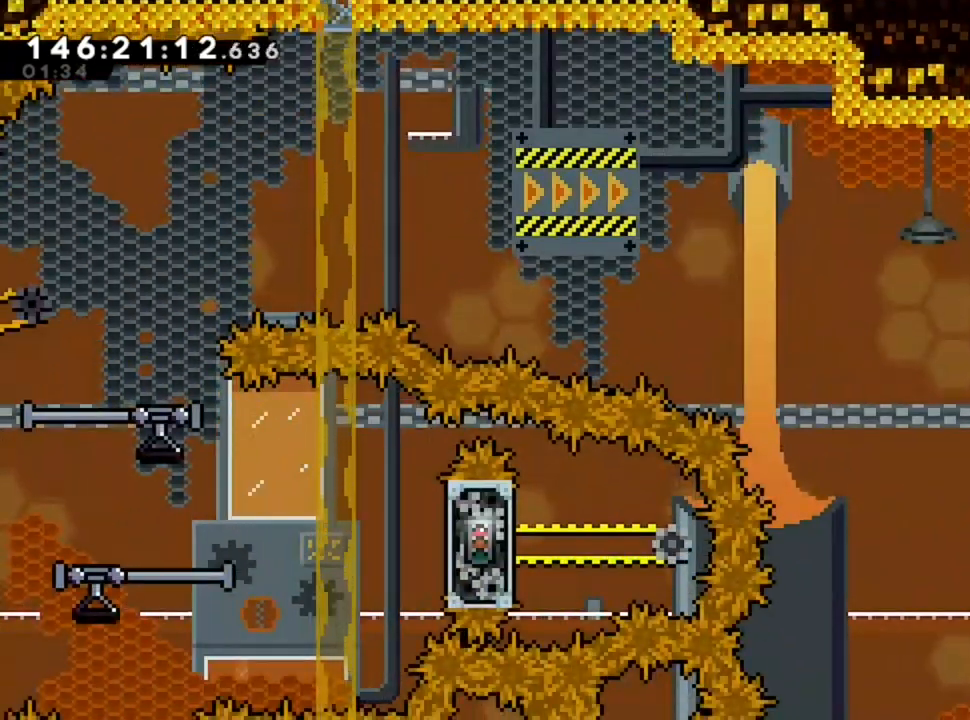
{"keys": ["s"], "events": []}
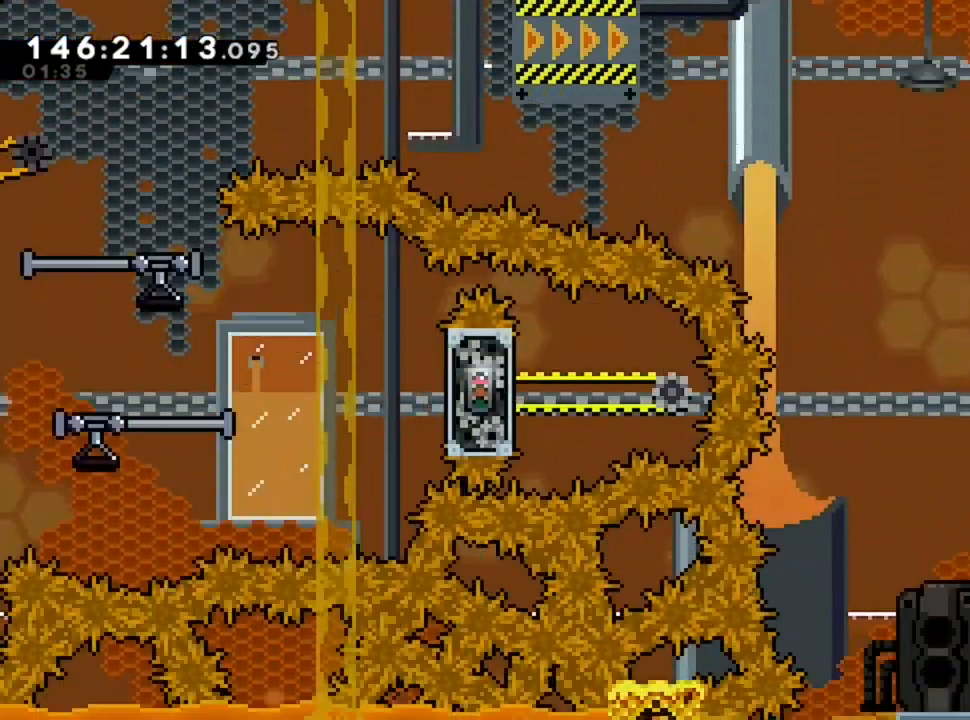
{"keys": ["s"], "events": []}
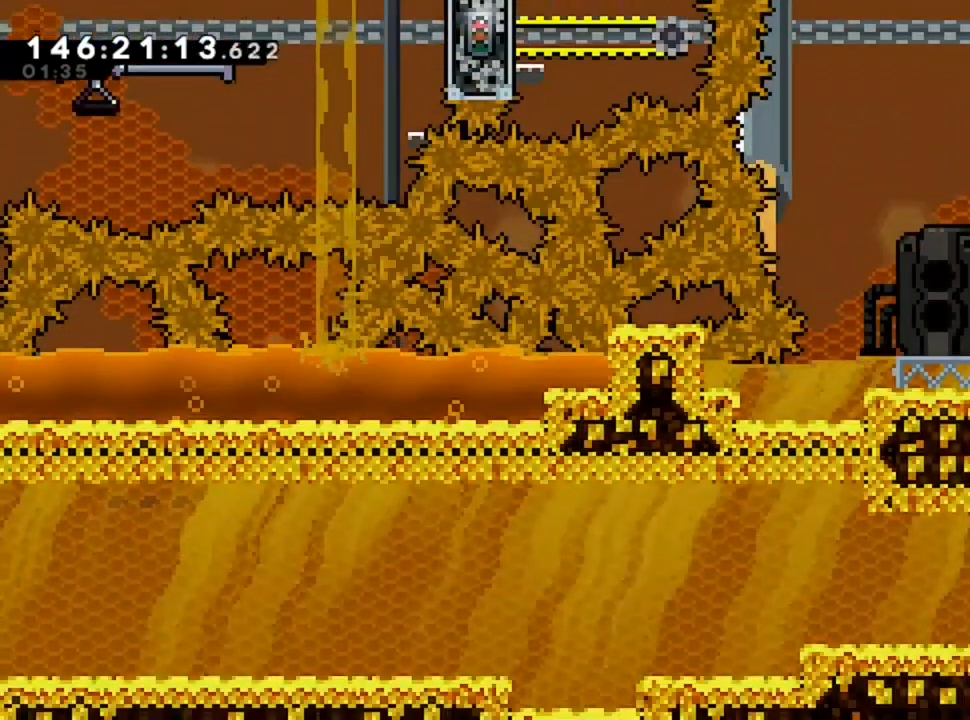
{"keys": ["q"], "events": [[80, "q", "down"], [200, "s", "up"]]}